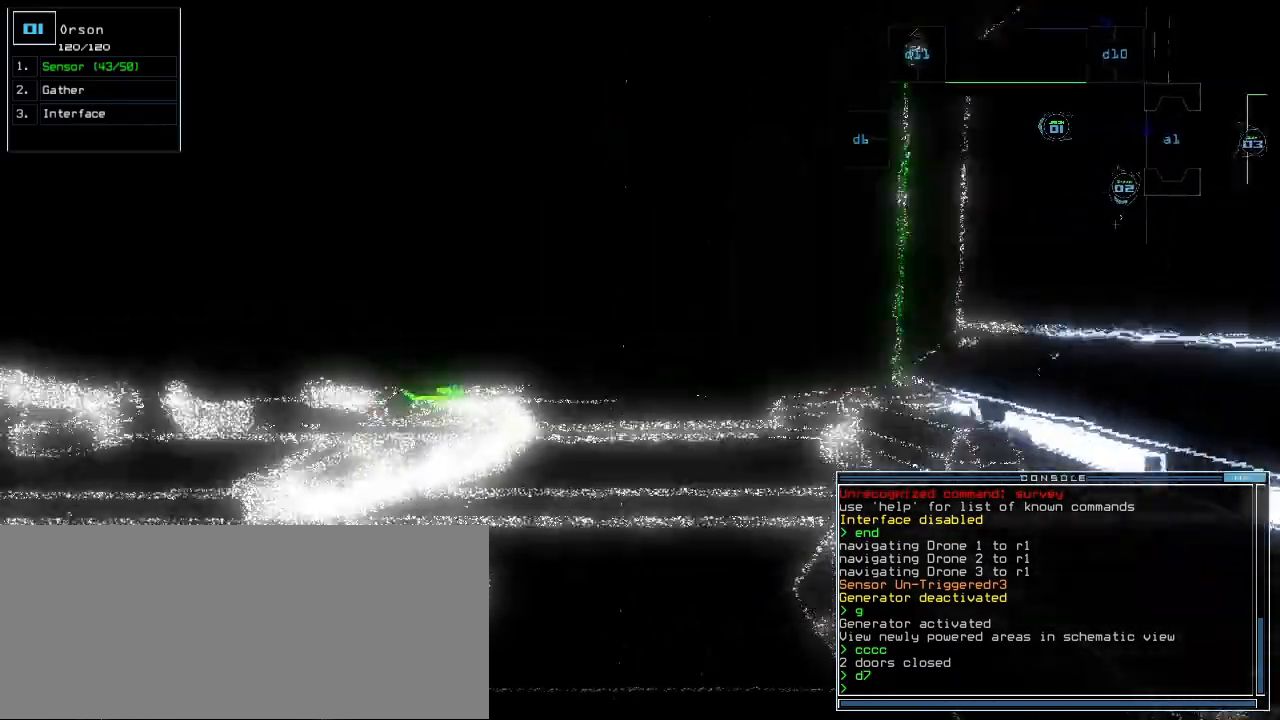
Gameplay with keyboard; each line is a JSON object with the keys held at the frame after it. "events" lists presses ("down") and releases ("up") of ".", "0", "1", "2", "3", "4", "5", "6", "7", "8", "9", "a", "b", "backspace", "c", "caps_lock", "comma", "ctrl_l", "ctrl_r", "d", "down", "e", "equals", "escape", "f", "f1", "g", "h", "i", "j", "k", "l", "left", "m", "minus", "n", "o", "p", "q", "quote", "r", "return", "right", "s", "semicolon", "shift_l", "shift_r", "space", "t", "tab", "tilde", "u", "up", "v", "w", "x", "y" and "z" between this image and that frame as [ms after this image, input, new state], when the widget could be followed in between. No other keys are recorded. Mouse input is not recorded.
{"keys": ["right", "up"]}
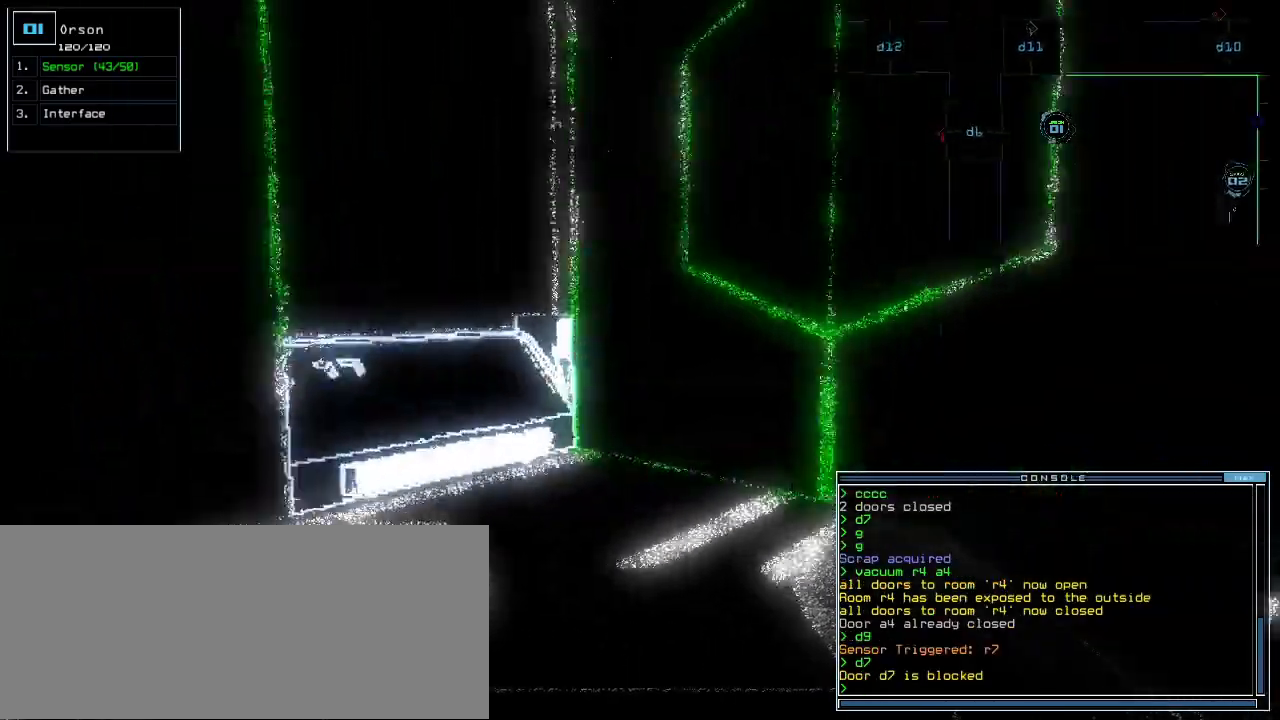
{"keys": ["1"]}
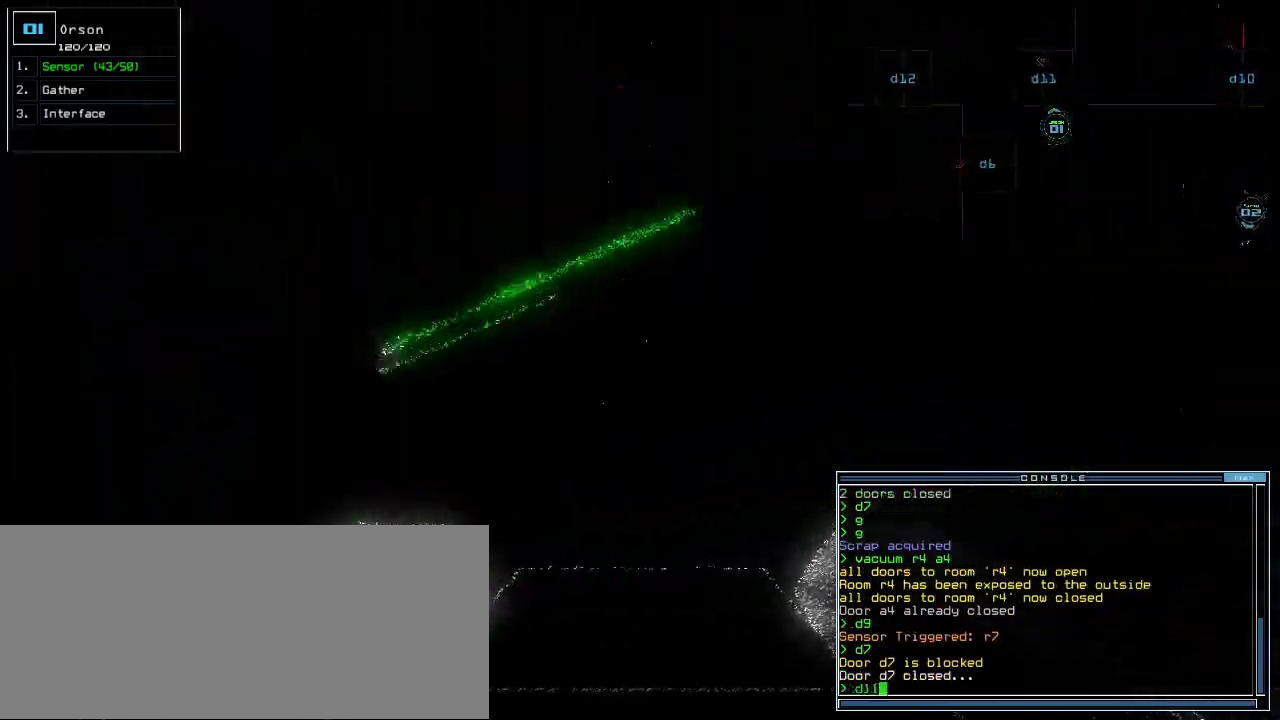
{"keys": [], "events": [[17, "1", "up"]]}
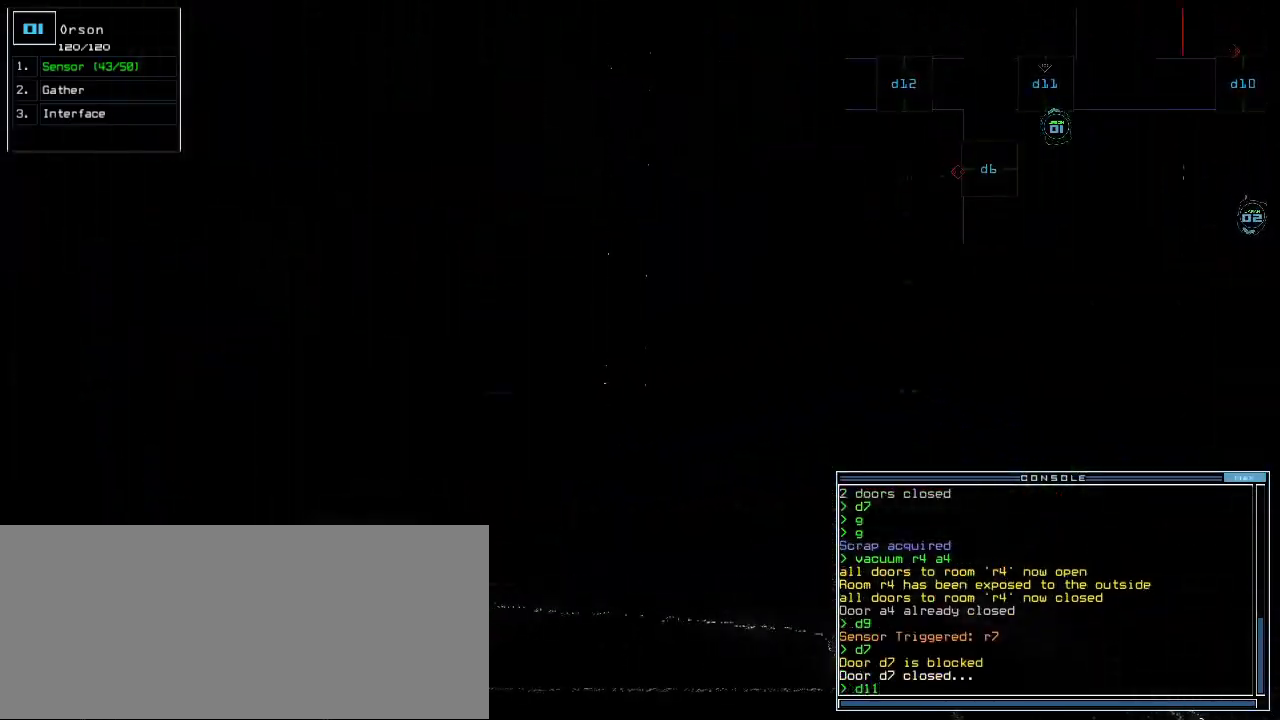
{"keys": ["up"], "events": [[233, "return", "down"], [300, "return", "up"], [400, "up", "down"]]}
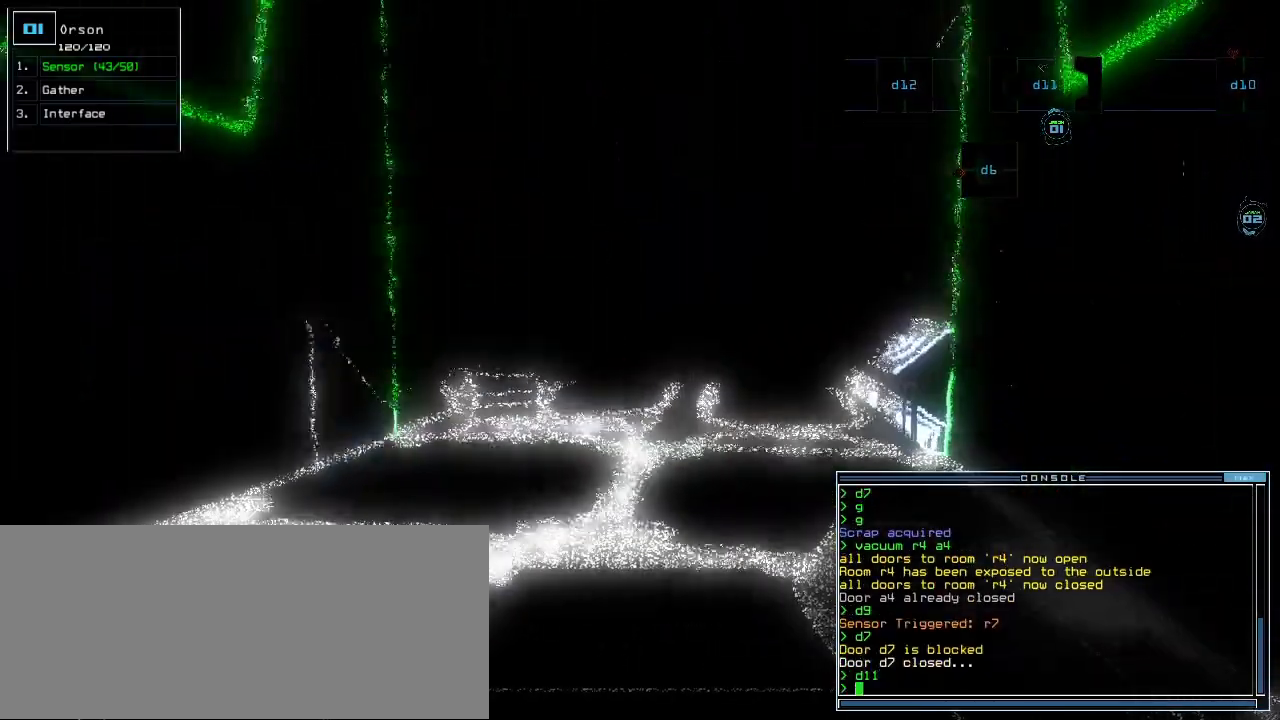
{"keys": ["up"]}